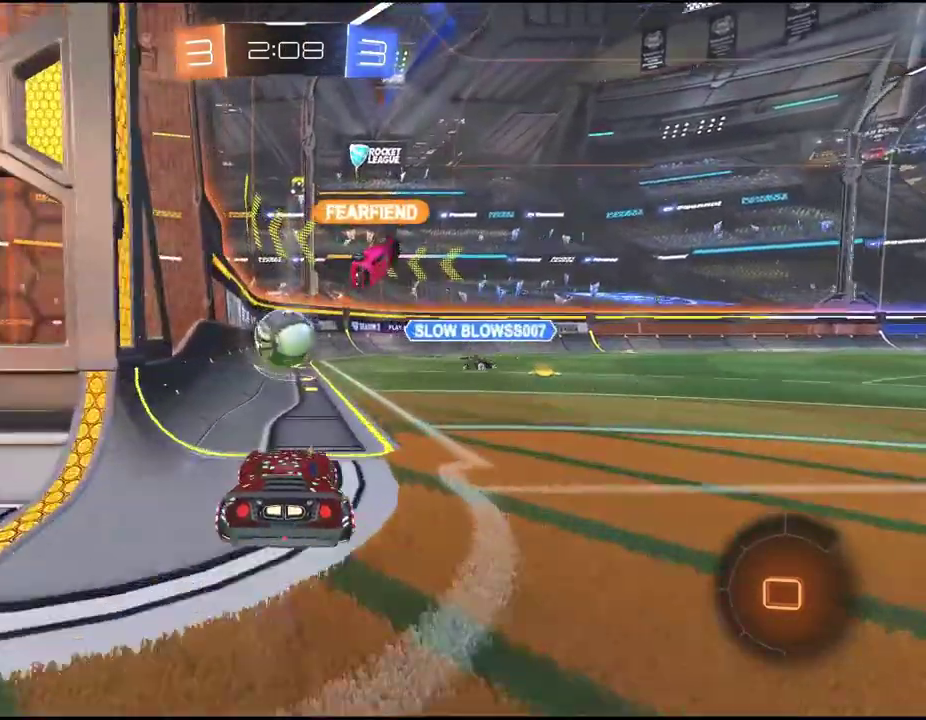
Gameplay with a controller (PlayStation layout); each line is a JSON object with the inputs held at the frame after it. "events" lists button and stick changes between this image and that frame as [ms after this image, input, new state], when the widget could be followed in between. Not read: L3 R1 R3 right_stick.
{"buttons": ["CROSS", "R2"], "left_stick": "down", "events": [[83, "R2", "down"], [317, "left_stick", "down"], [350, "CROSS", "down"]]}
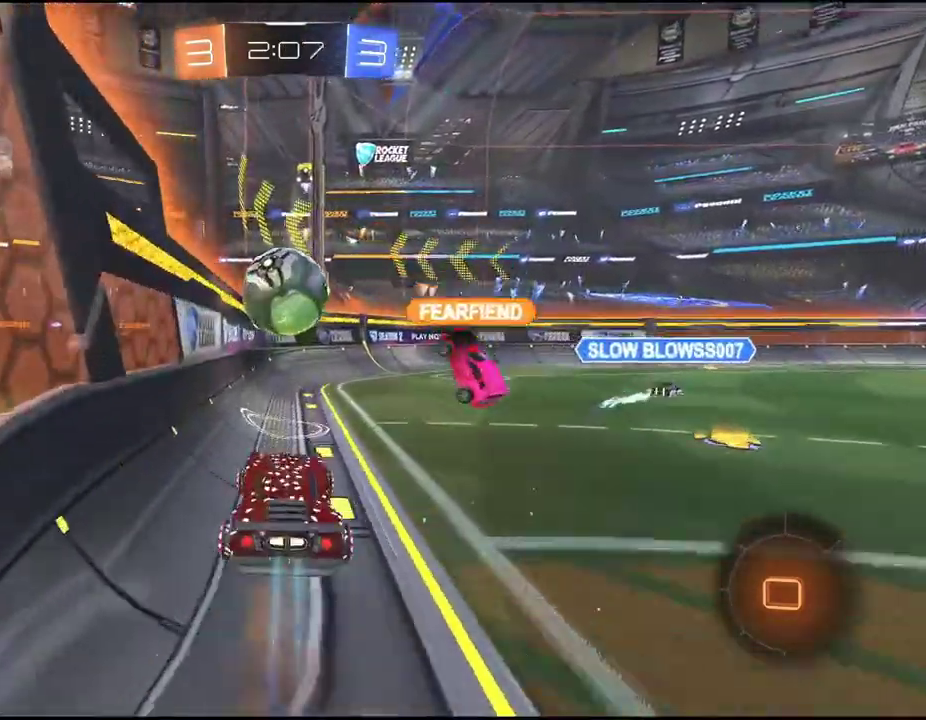
{"buttons": ["CROSS", "R2"], "left_stick": "up", "events": [[50, "CROSS", "up"], [50, "left_stick", "center"], [367, "left_stick", "up"], [450, "CROSS", "down"]]}
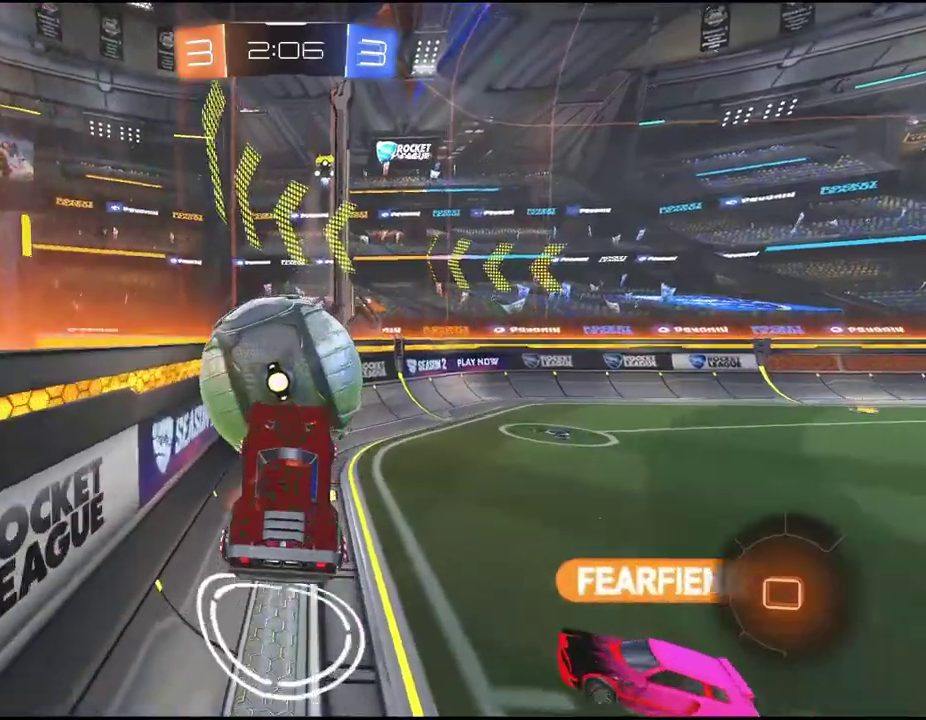
{"buttons": ["R2"], "left_stick": "center", "events": [[217, "CROSS", "up"], [300, "left_stick", "center"]]}
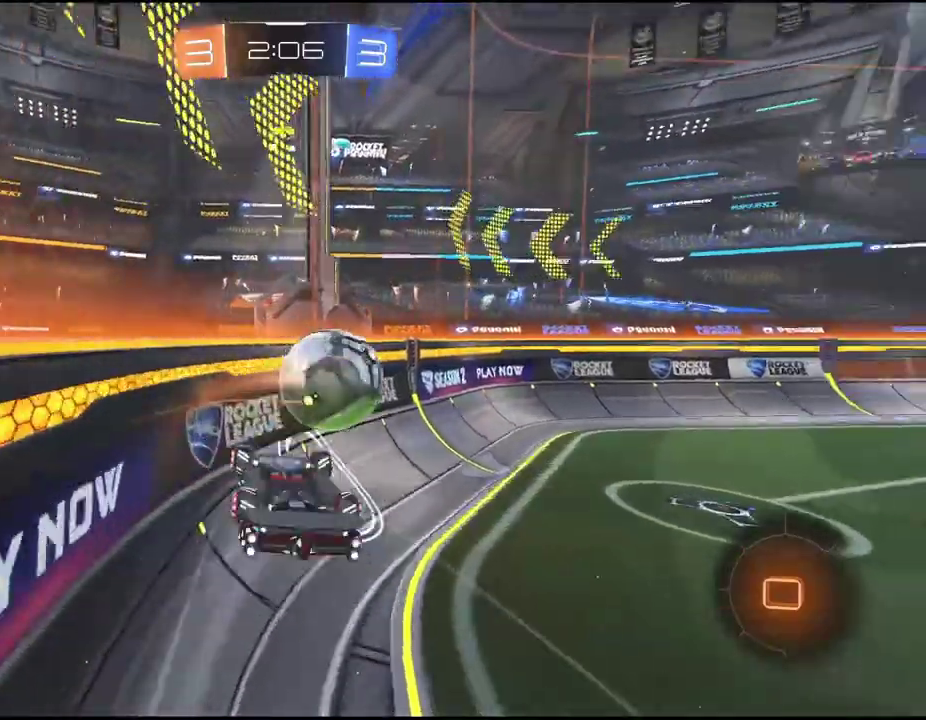
{"buttons": ["R2"], "left_stick": "right", "events": [[17, "left_stick", "right"]]}
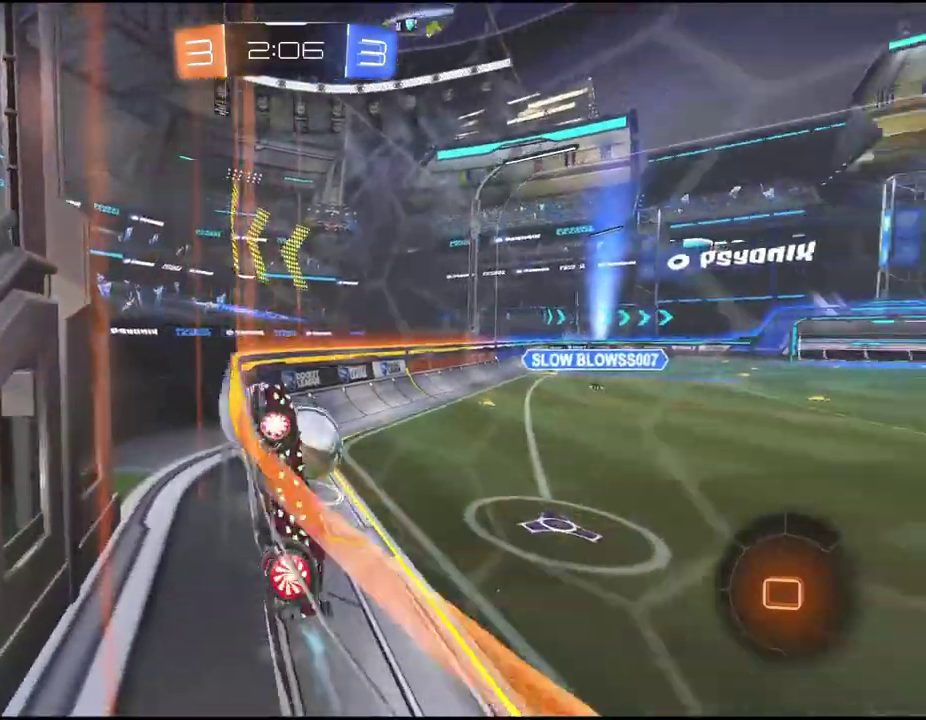
{"buttons": ["R2"], "left_stick": "right", "events": []}
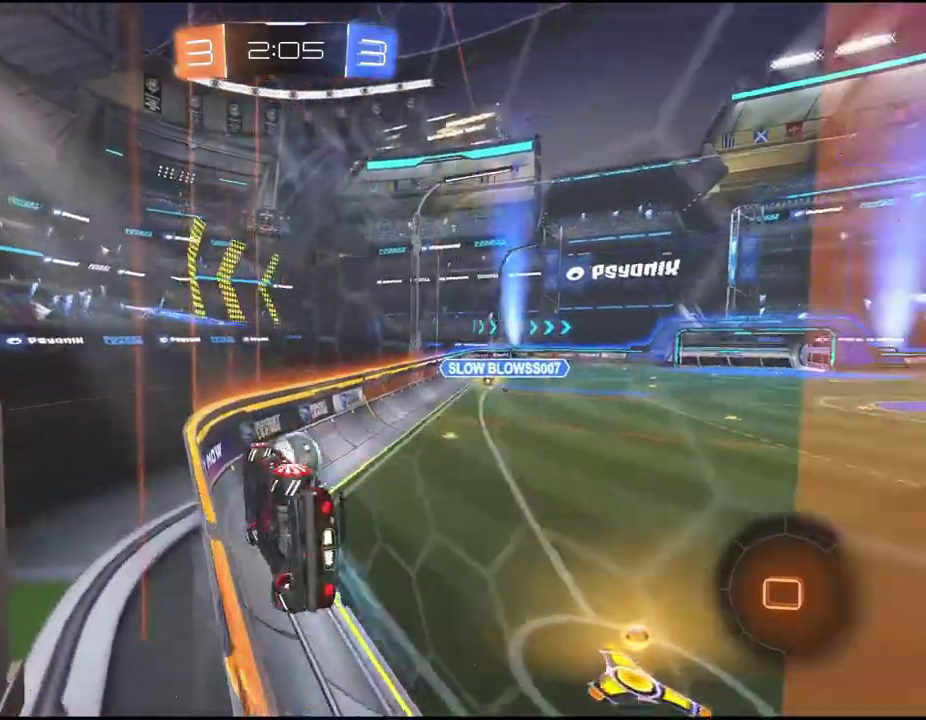
{"buttons": ["R2"], "left_stick": "center", "events": [[233, "left_stick", "center"]]}
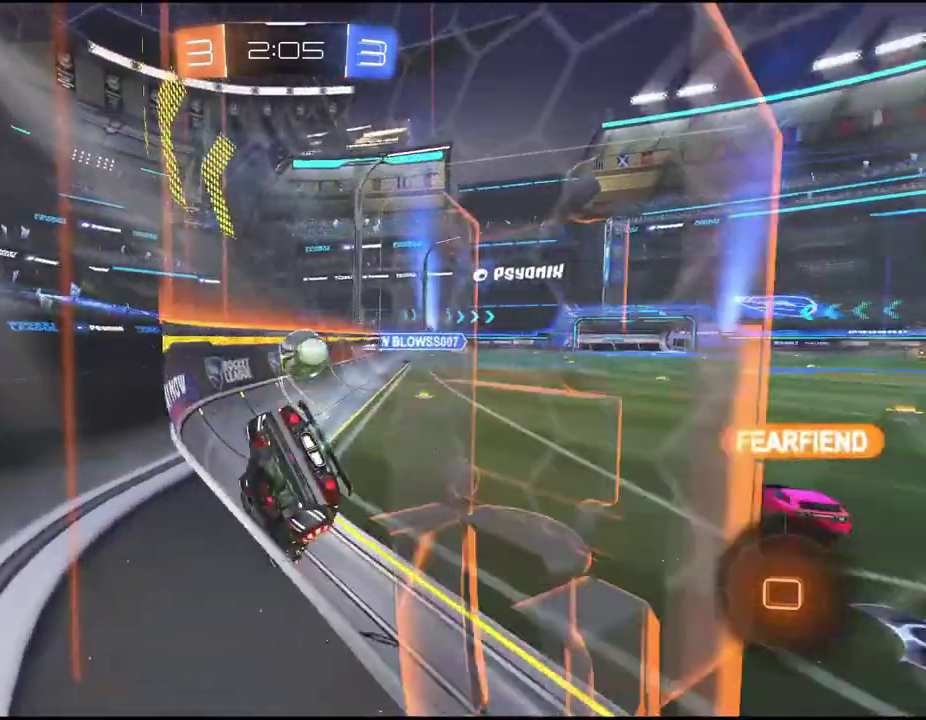
{"buttons": ["L2"], "left_stick": "right", "events": [[50, "left_stick", "left"], [100, "left_stick", "down-left"], [150, "left_stick", "center"], [217, "R2", "up"], [350, "L2", "down"], [367, "left_stick", "right"]]}
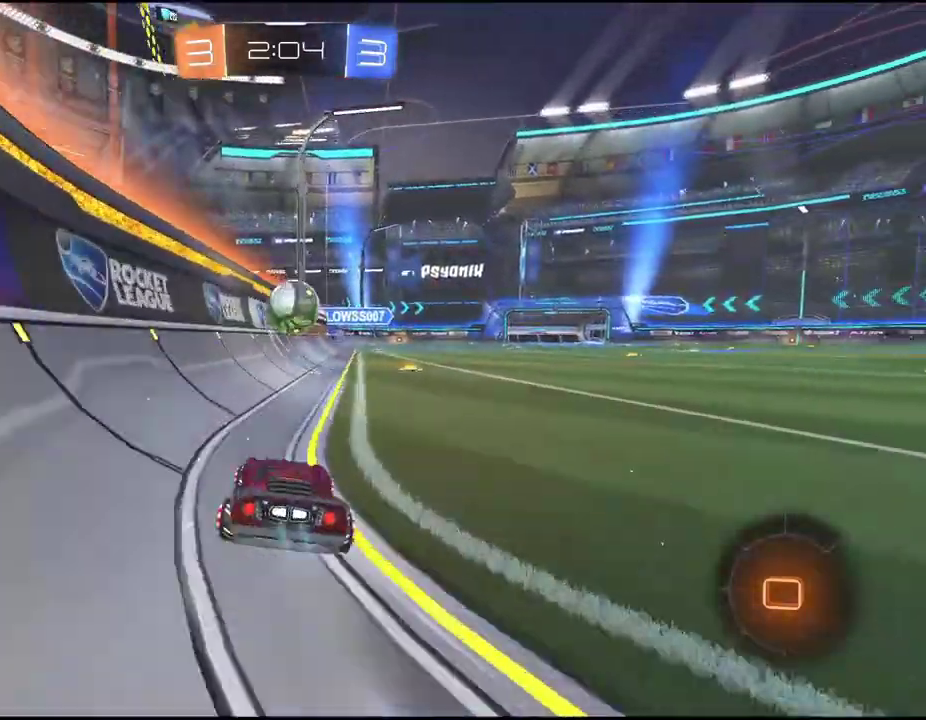
{"buttons": ["R2"], "left_stick": "center", "events": [[50, "R2", "down"], [100, "L2", "up"], [100, "left_stick", "center"], [150, "left_stick", "right"], [367, "left_stick", "center"]]}
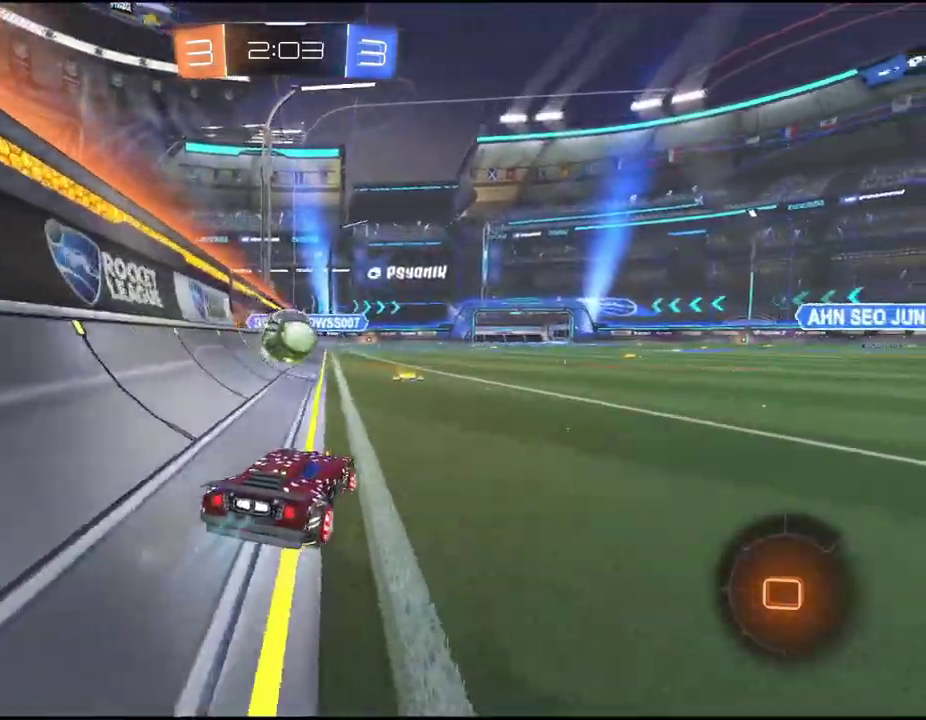
{"buttons": ["R2"], "left_stick": "down-left", "events": [[467, "left_stick", "down-left"]]}
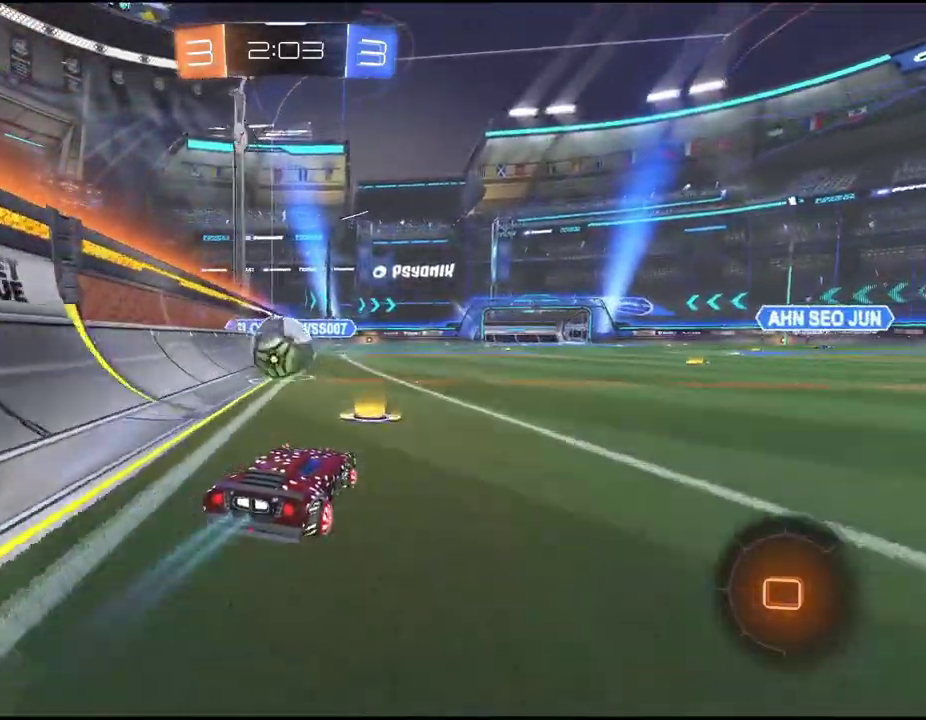
{"buttons": ["R2"], "left_stick": "up-right", "events": [[83, "left_stick", "down"], [133, "left_stick", "center"], [183, "CROSS", "down"], [283, "CROSS", "up"], [400, "left_stick", "up"], [483, "left_stick", "up-right"]]}
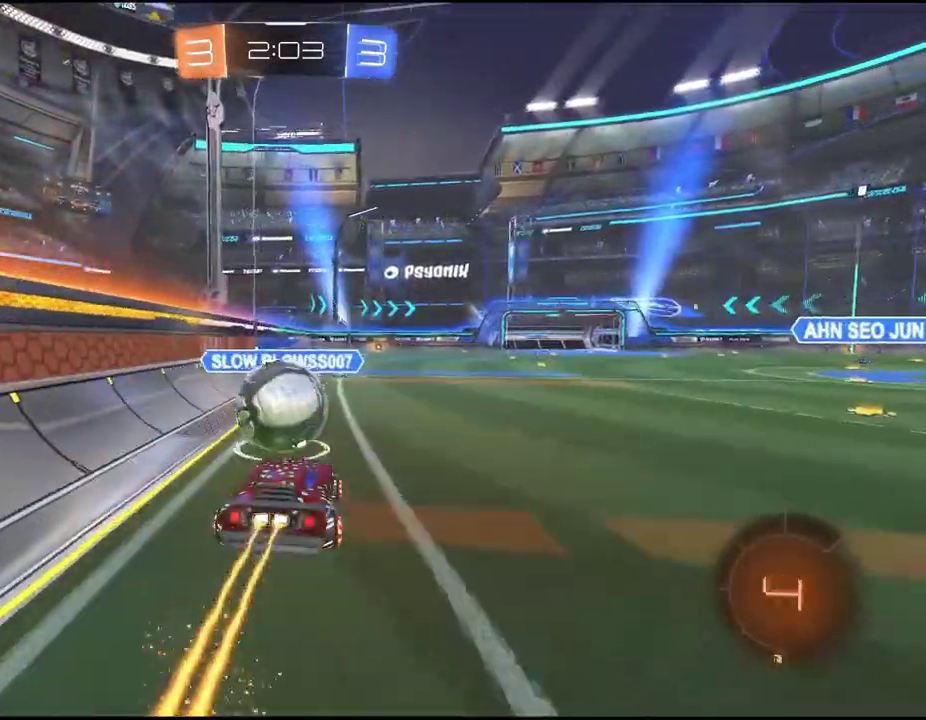
{"buttons": ["R2"], "left_stick": "center", "events": [[50, "CROSS", "down"], [283, "left_stick", "center"], [383, "CROSS", "up"]]}
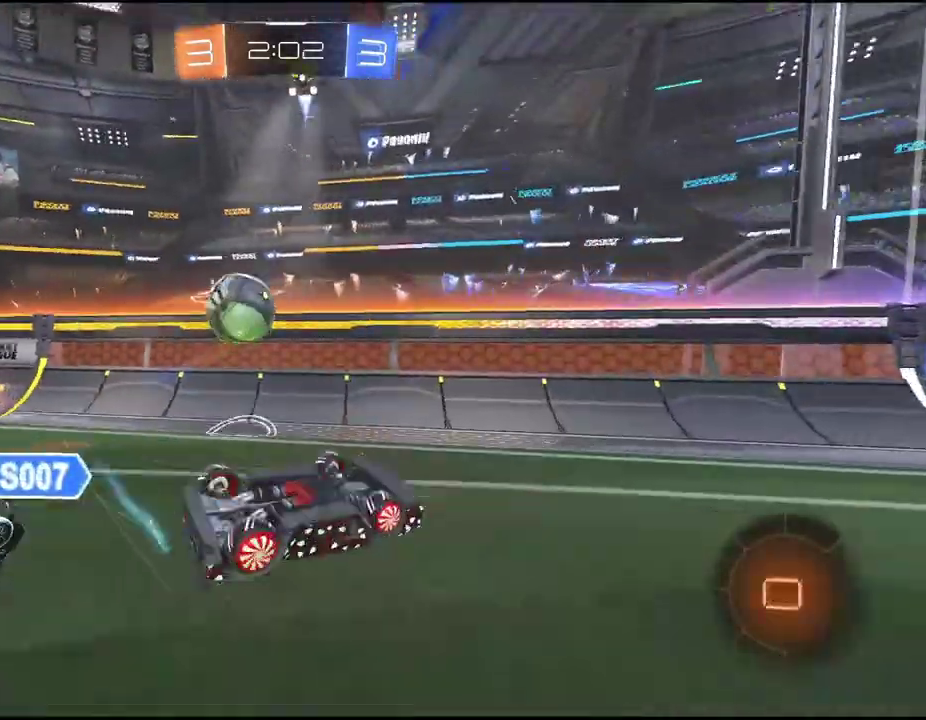
{"buttons": ["R2"], "left_stick": "center", "events": [[200, "left_stick", "right"], [350, "left_stick", "center"]]}
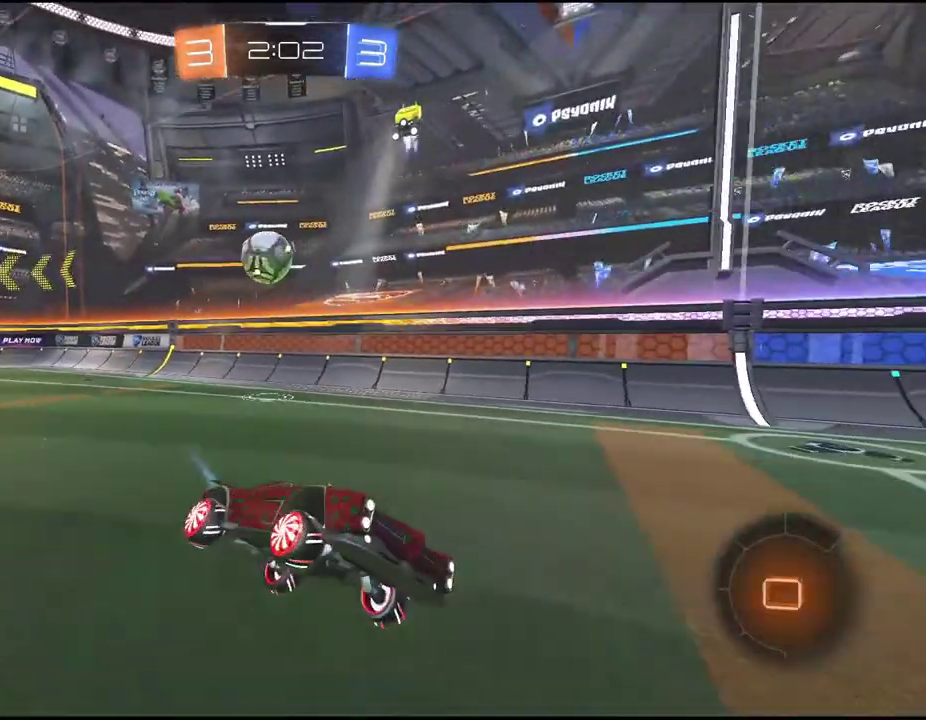
{"buttons": ["R2"], "left_stick": "right", "events": [[33, "left_stick", "right"]]}
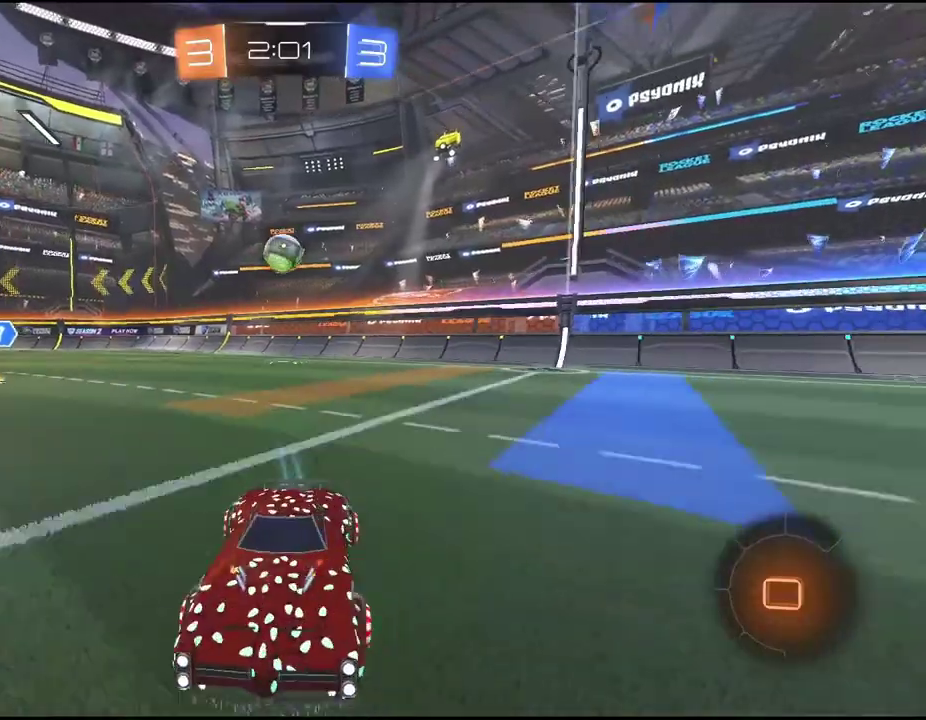
{"buttons": ["R2"], "left_stick": "right", "events": []}
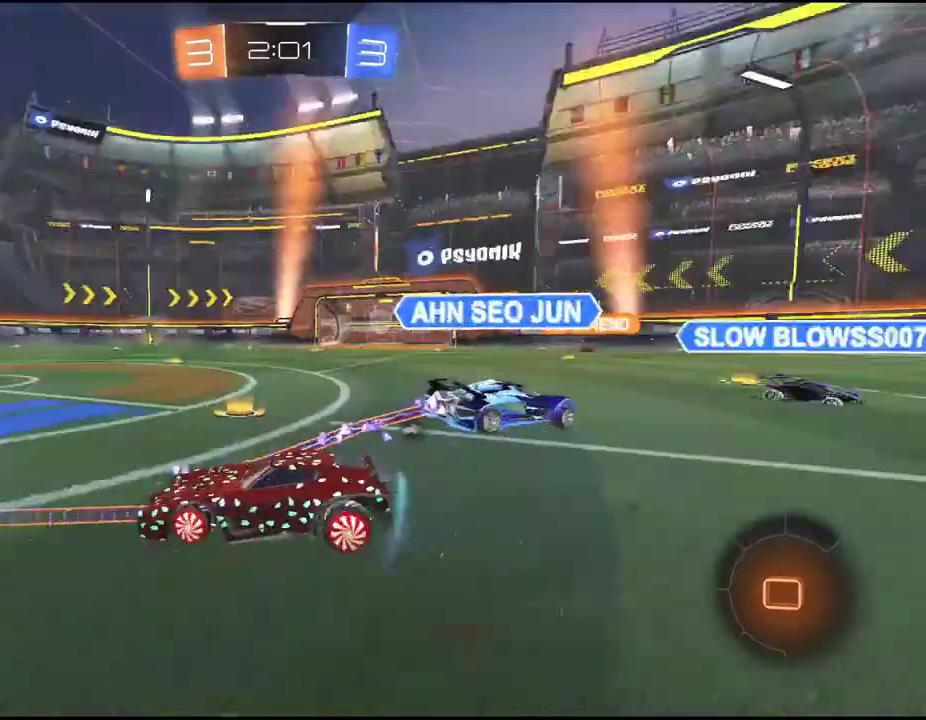
{"buttons": ["R2"], "left_stick": "right", "events": [[33, "left_stick", "center"], [300, "left_stick", "right"]]}
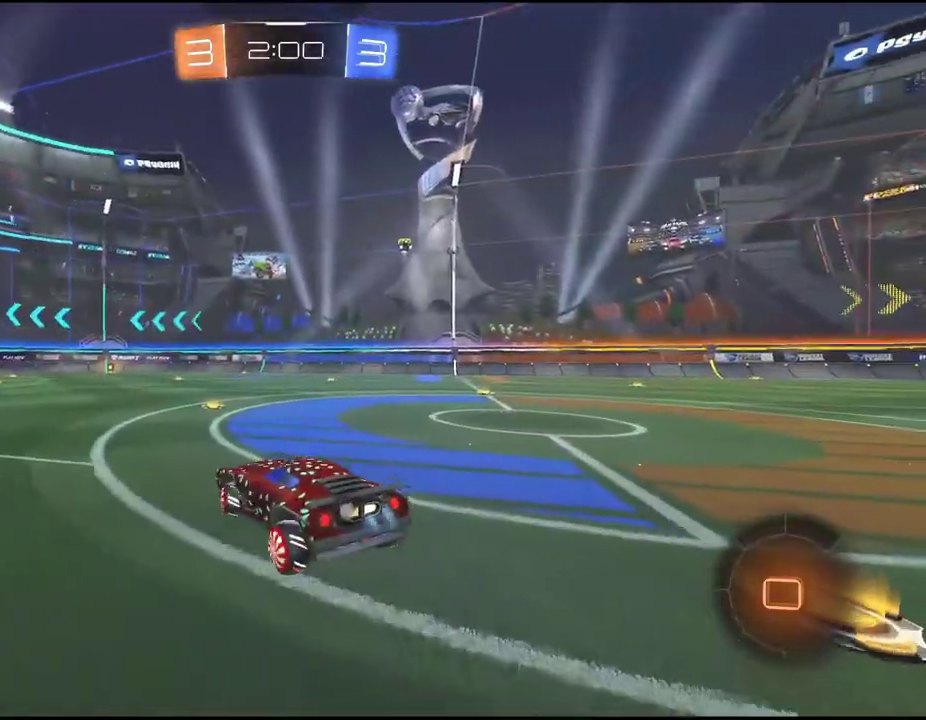
{"buttons": ["R2"], "left_stick": "right", "events": [[233, "TRIANGLE", "down"], [333, "TRIANGLE", "up"]]}
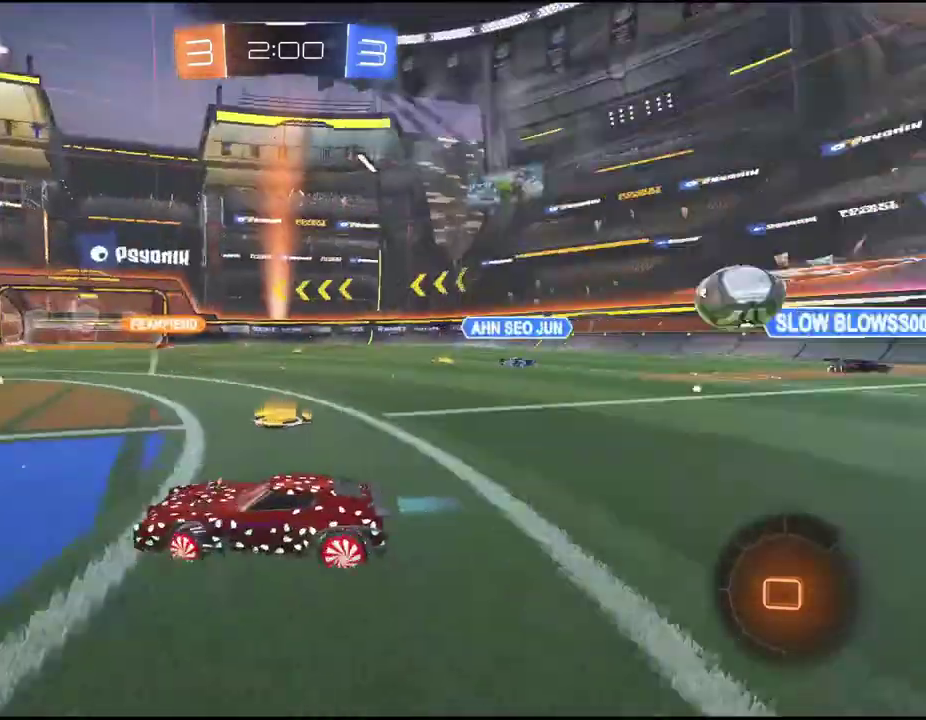
{"buttons": ["R2"], "left_stick": "right", "events": []}
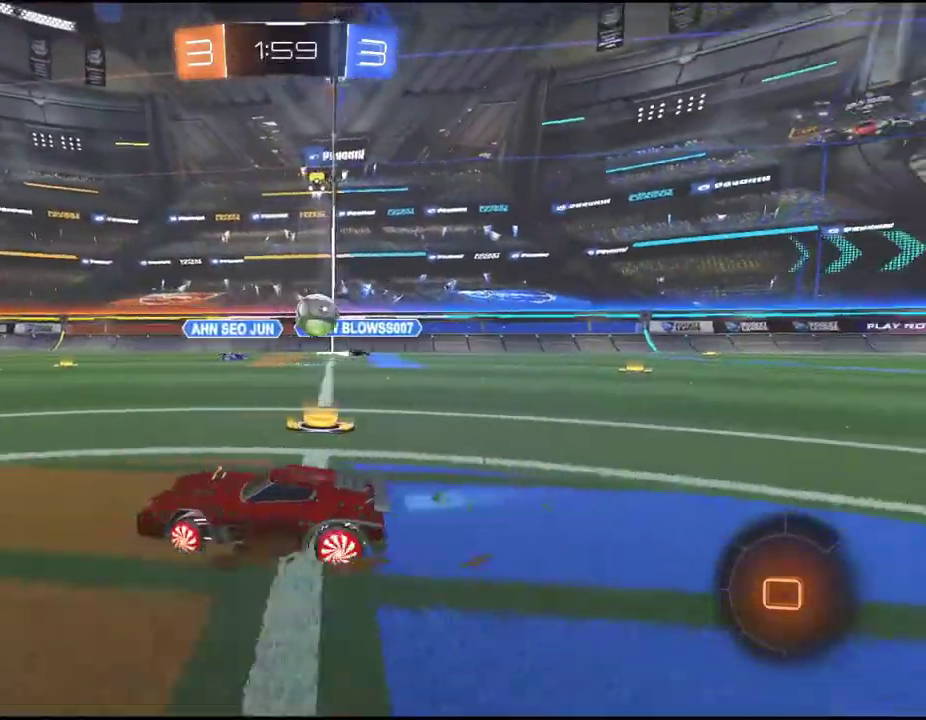
{"buttons": ["R2"], "left_stick": "right", "events": []}
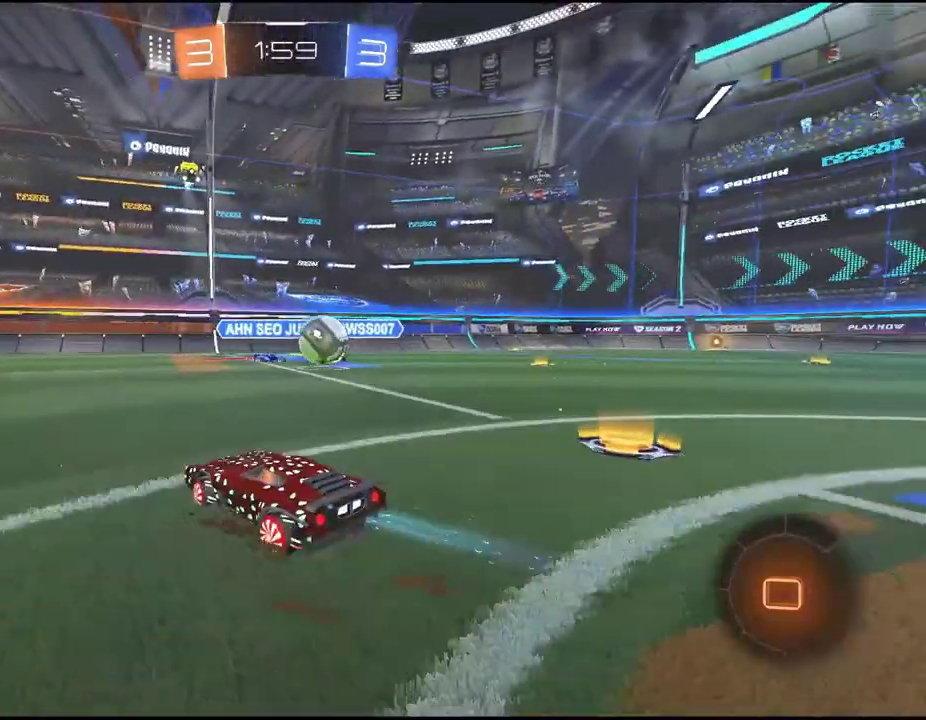
{"buttons": ["R2"], "left_stick": "right", "events": []}
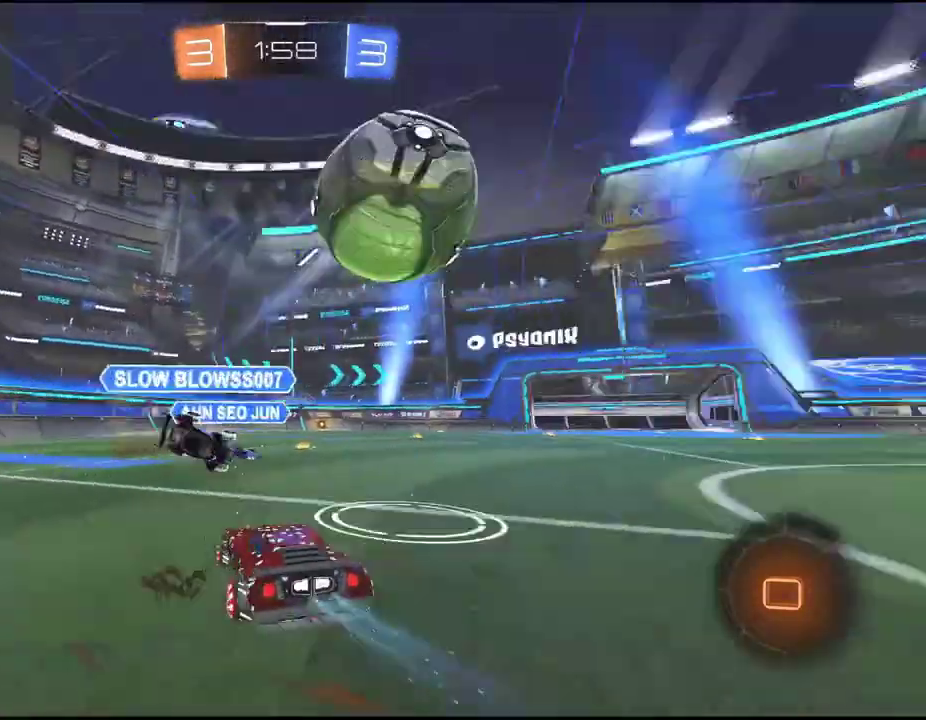
{"buttons": ["R2"], "left_stick": "down-left", "events": [[217, "TRIANGLE", "down"], [217, "left_stick", "down-left"], [400, "TRIANGLE", "up"]]}
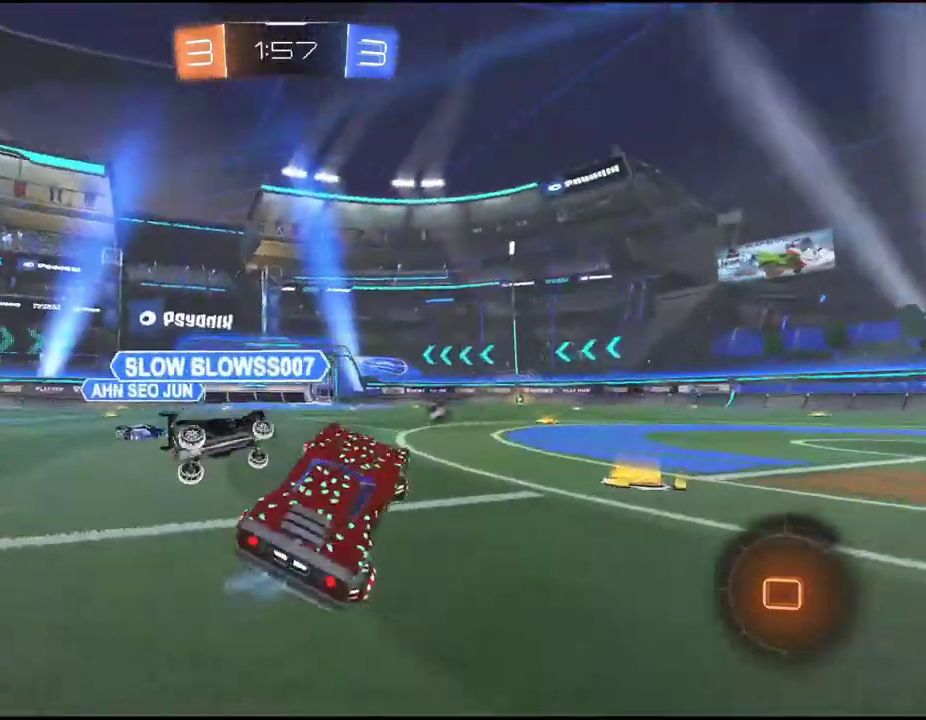
{"buttons": ["R2"], "left_stick": "left", "events": [[333, "left_stick", "center"], [417, "left_stick", "left"]]}
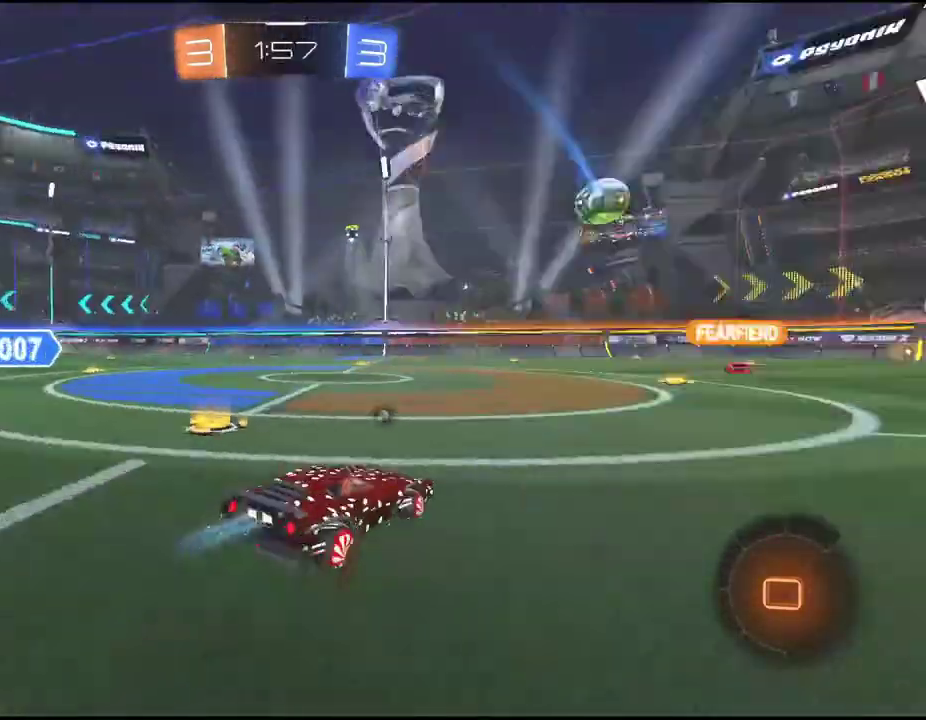
{"buttons": ["R2"], "left_stick": "right", "events": [[17, "left_stick", "down-left"], [150, "left_stick", "center"], [233, "left_stick", "right"]]}
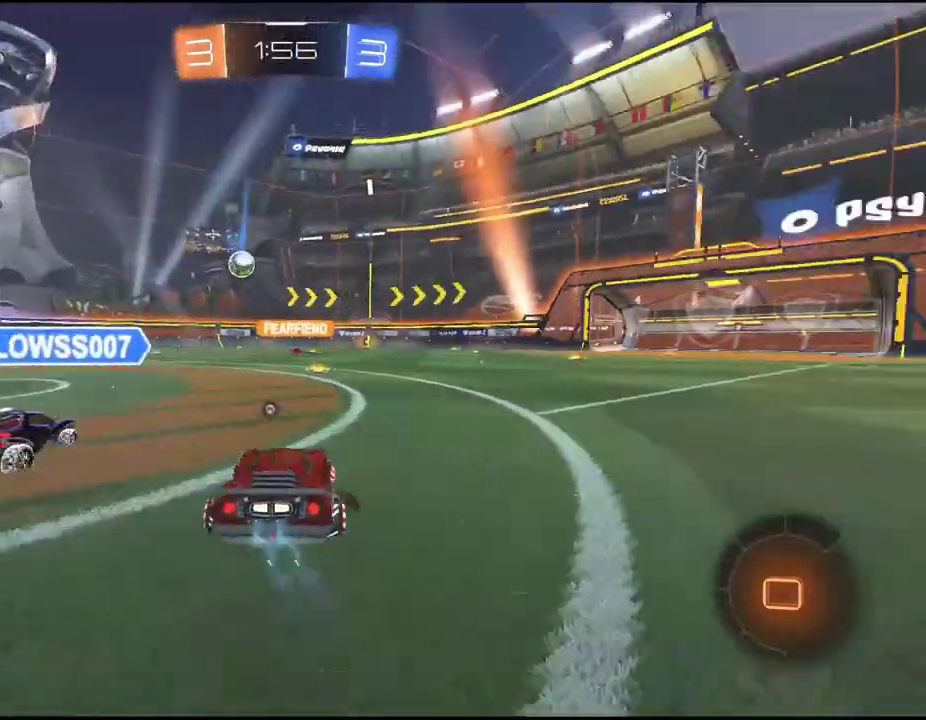
{"buttons": ["R2"], "left_stick": "right", "events": [[33, "TRIANGLE", "down"], [117, "TRIANGLE", "up"]]}
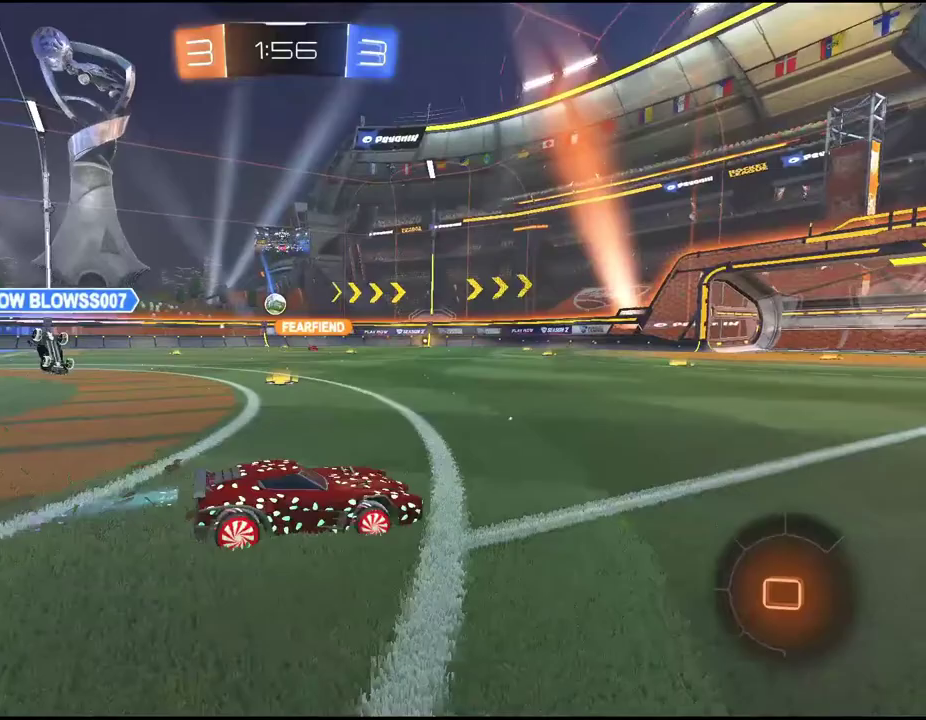
{"buttons": ["R2"], "left_stick": "center", "events": [[117, "left_stick", "up-right"], [167, "TRIANGLE", "down"], [167, "left_stick", "center"], [317, "TRIANGLE", "up"]]}
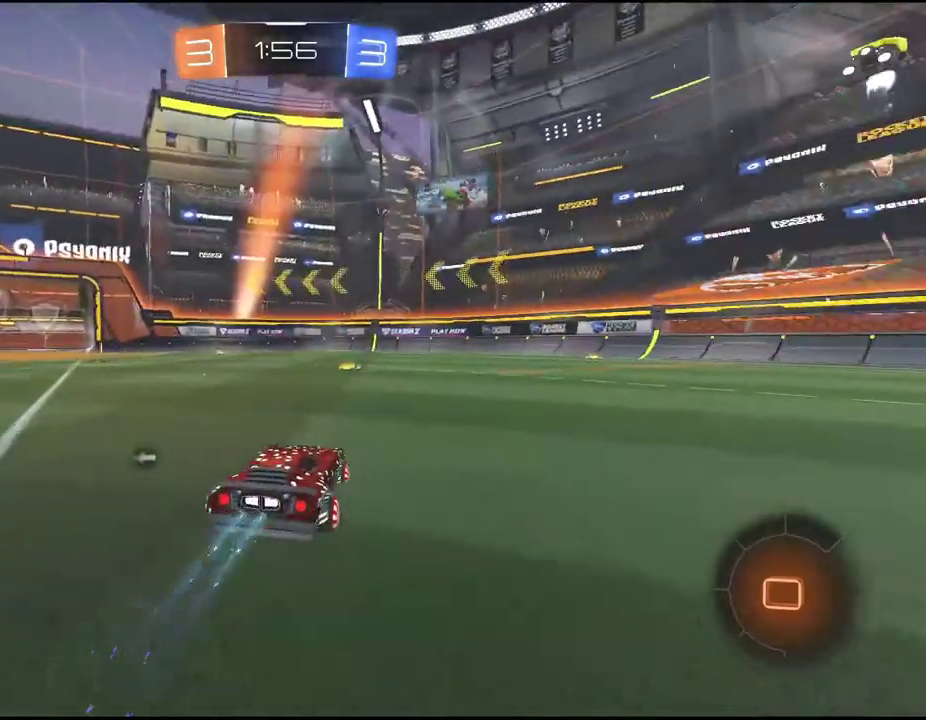
{"buttons": ["R2"], "left_stick": "center", "events": [[383, "left_stick", "left"], [433, "left_stick", "center"]]}
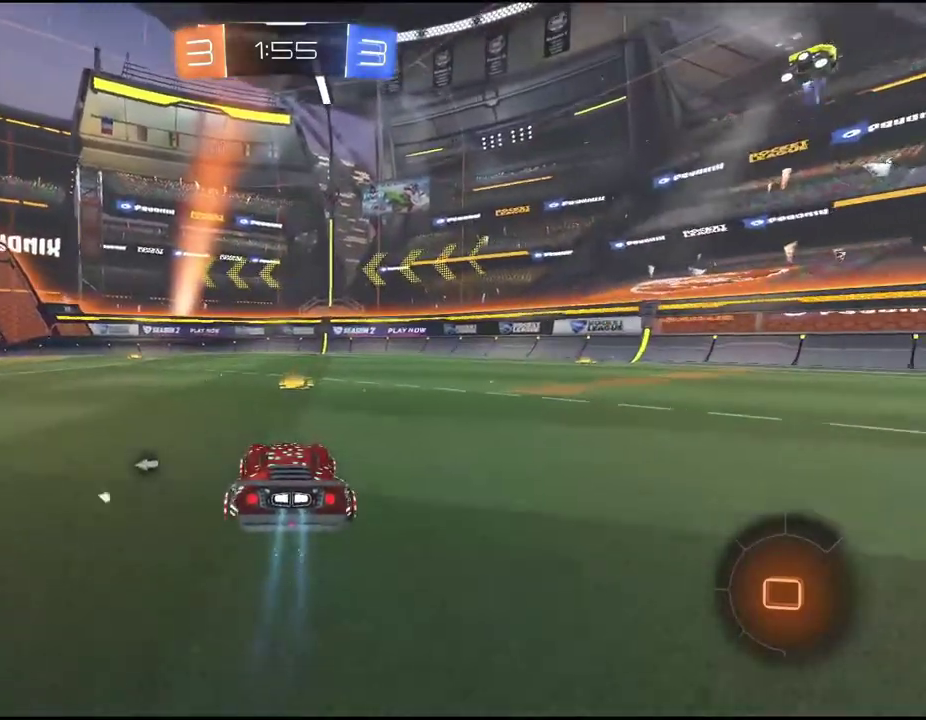
{"buttons": ["R2"], "left_stick": "center", "events": [[117, "TRIANGLE", "down"], [200, "TRIANGLE", "up"]]}